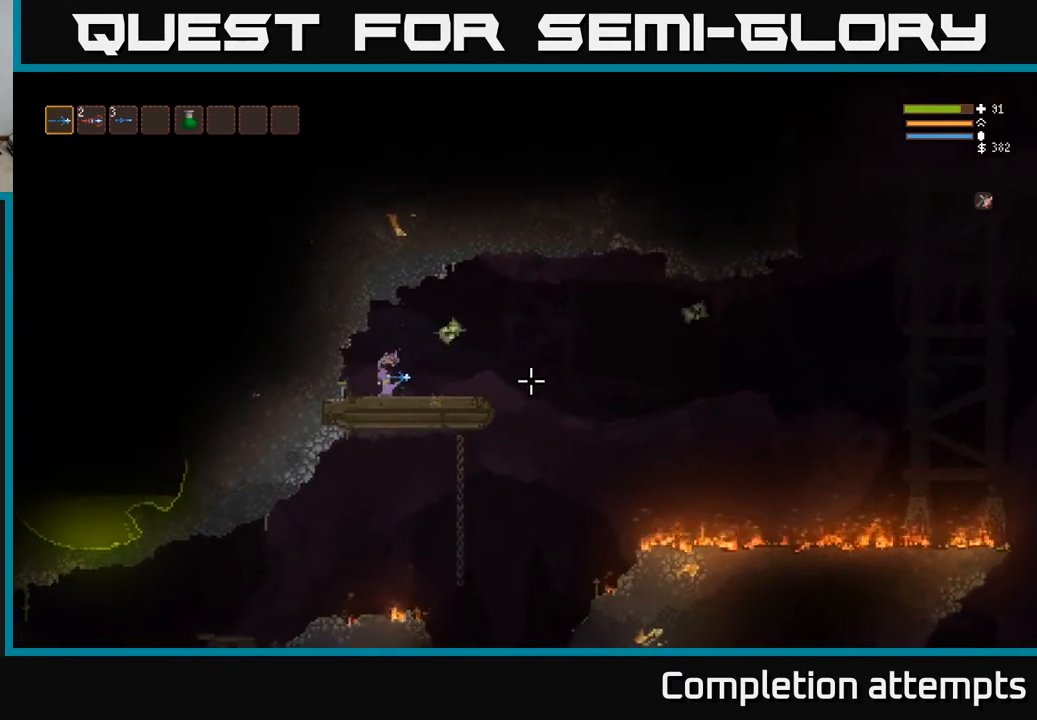
Gameplay with a controller (Xbox layout); each line is a JSON object with the inputs held at the frame after it. "events" lists button and stick changes between this image and that frame as [ms after this image, input, new state], when the widget could be followed in between.
{"buttons": [], "left_stick": "center", "right_stick": "right", "events": []}
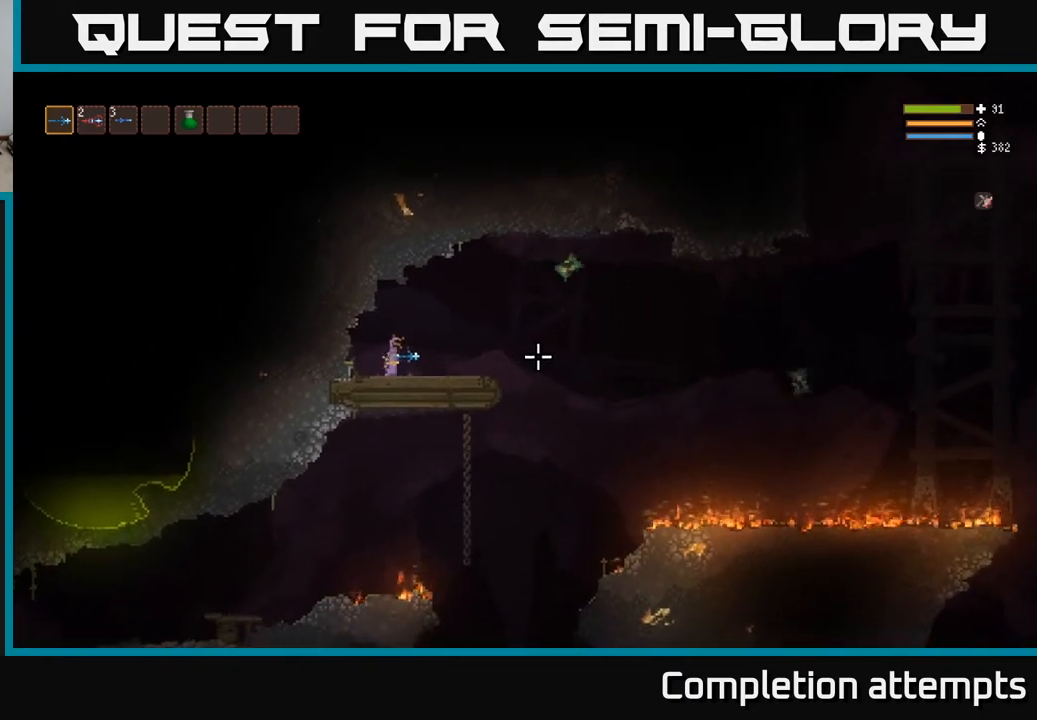
{"buttons": [], "left_stick": "center", "right_stick": "right", "events": []}
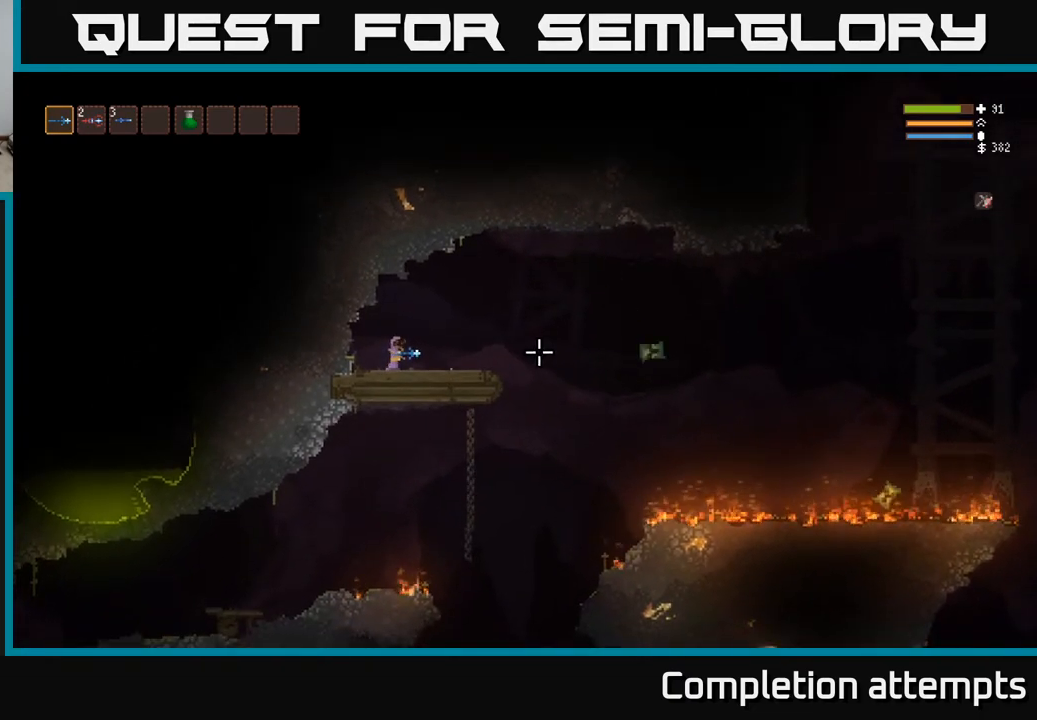
{"buttons": ["L2"], "left_stick": "right", "right_stick": "right", "events": [[333, "left_stick", "right"], [433, "L2", "down"]]}
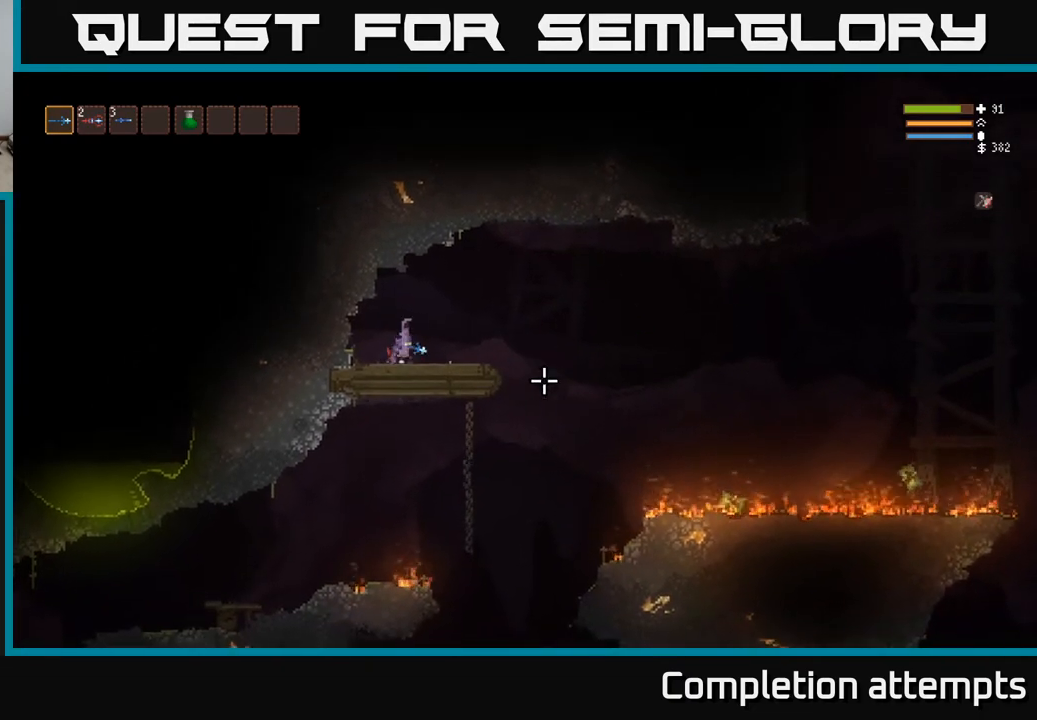
{"buttons": [], "left_stick": "right", "right_stick": "down-right", "events": [[117, "L2", "up"], [117, "R2", "down"], [200, "right_stick", "down-right"], [217, "R2", "up"]]}
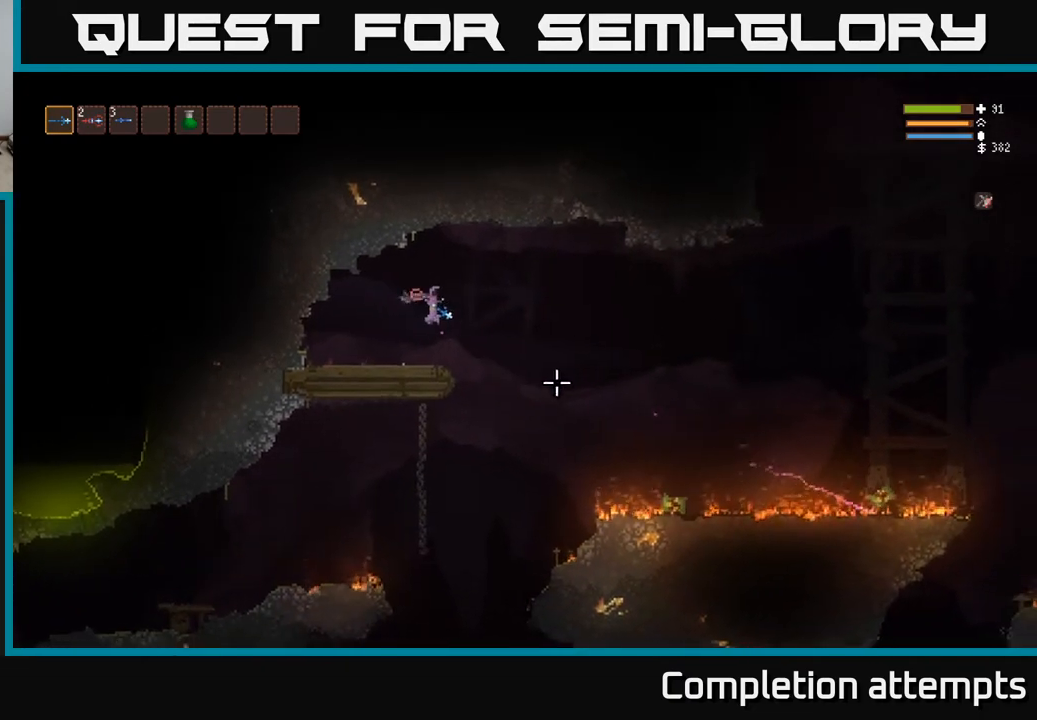
{"buttons": [], "left_stick": "center", "right_stick": "down-right", "events": [[33, "left_stick", "left"], [100, "R2", "down"], [183, "left_stick", "center"], [217, "R2", "up"]]}
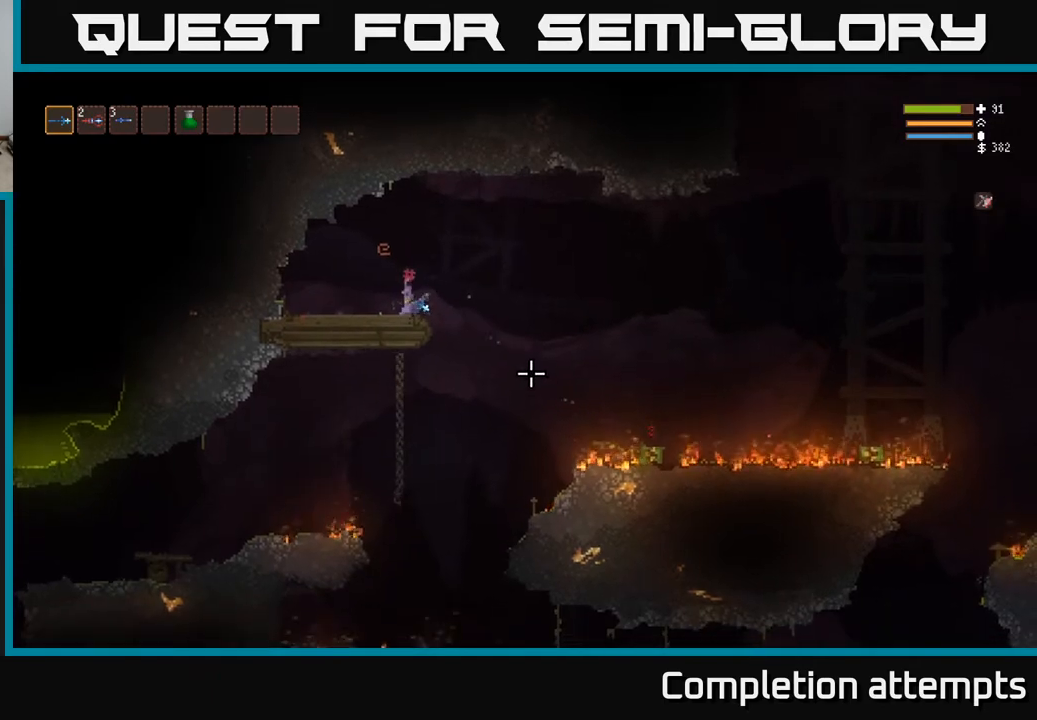
{"buttons": [], "left_stick": "center", "right_stick": "down-right", "events": [[100, "left_stick", "right"], [150, "L2", "down"], [300, "R2", "down"], [317, "L2", "up"], [367, "left_stick", "left"], [400, "R2", "up"], [467, "left_stick", "center"]]}
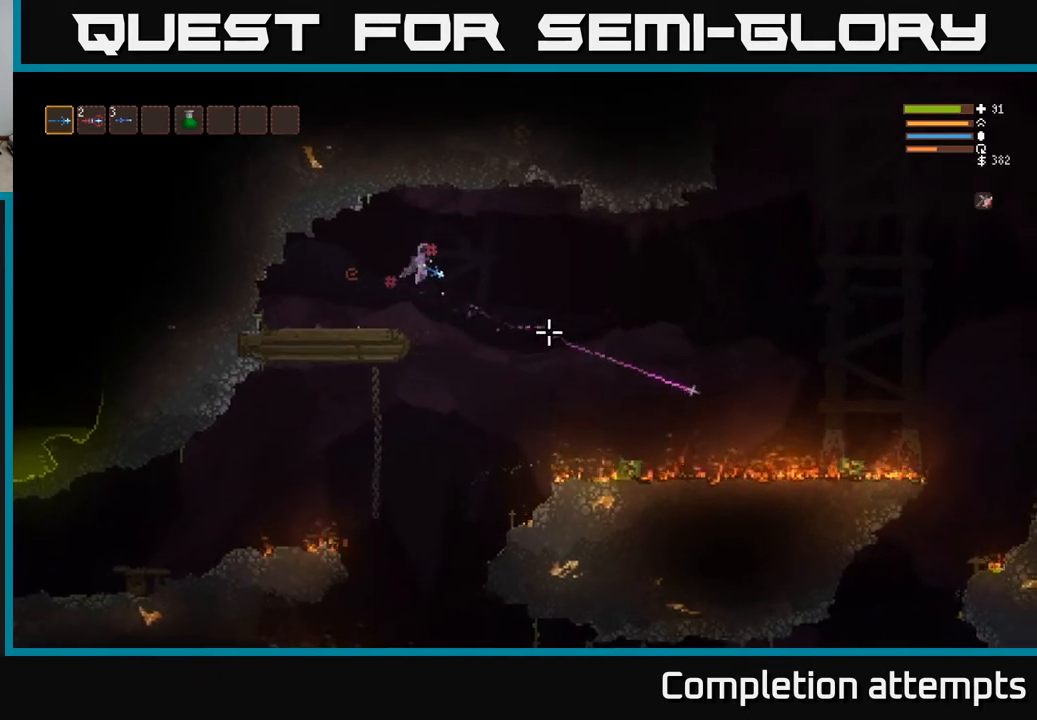
{"buttons": [], "left_stick": "left", "right_stick": "right", "events": [[33, "left_stick", "right"], [67, "right_stick", "right"], [300, "left_stick", "center"], [367, "left_stick", "left"]]}
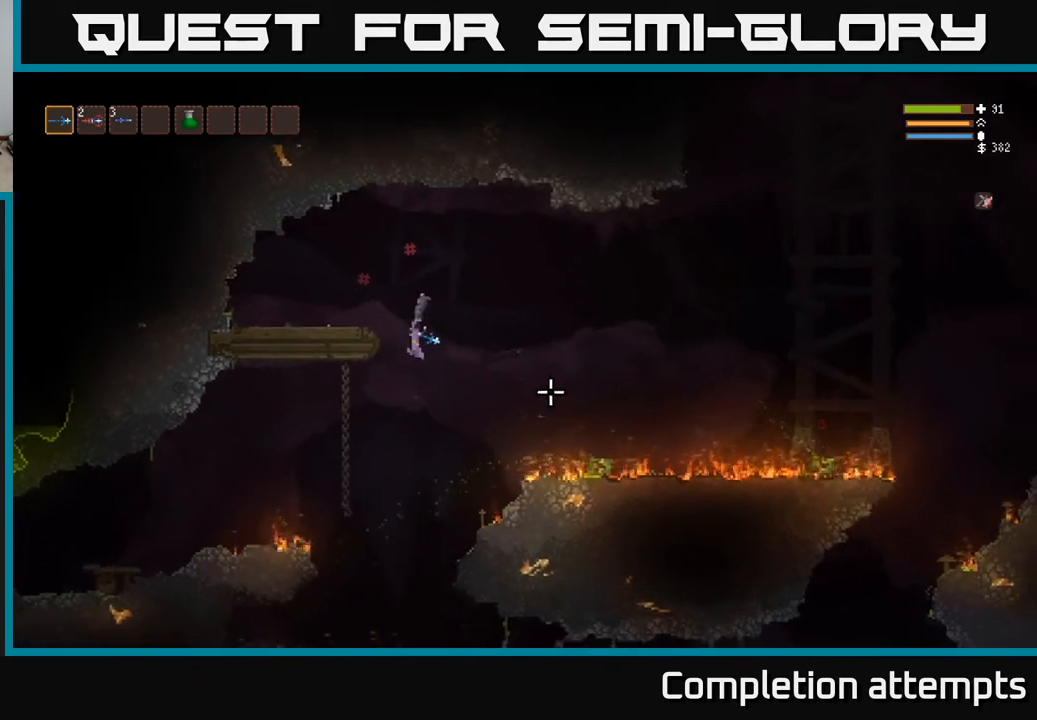
{"buttons": ["R2"], "left_stick": "left", "right_stick": "right", "events": [[17, "L2", "down"], [167, "L2", "up"], [483, "R2", "down"]]}
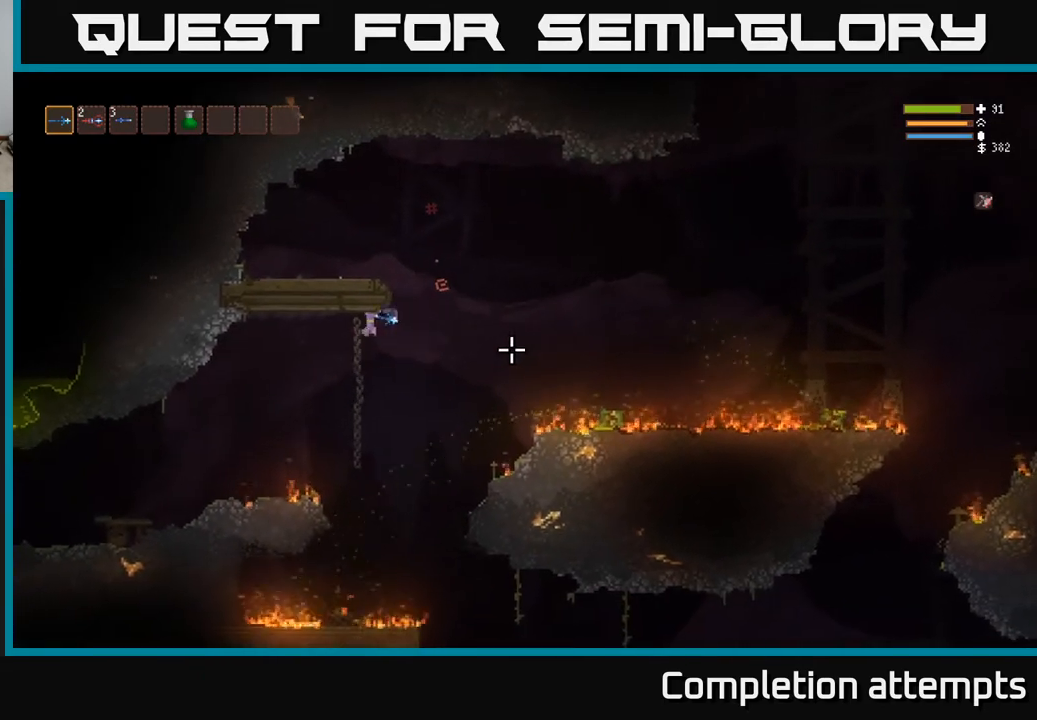
{"buttons": [], "left_stick": "left", "right_stick": "right", "events": [[50, "L2", "down"], [67, "R2", "up"], [200, "L2", "up"]]}
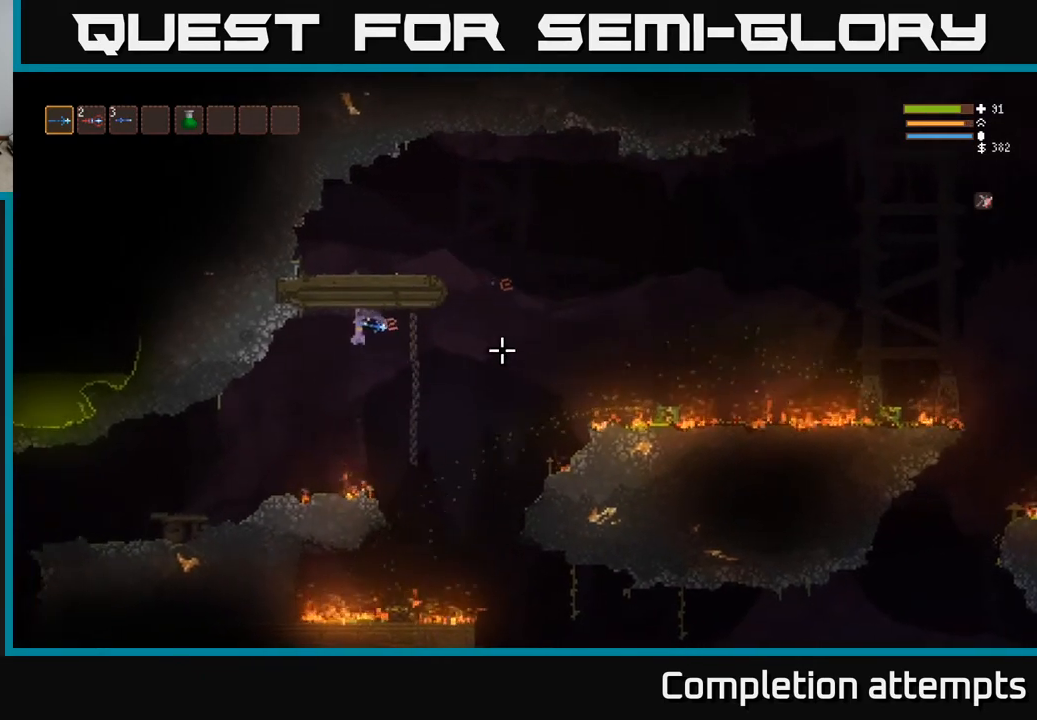
{"buttons": ["R2"], "left_stick": "left", "right_stick": "right", "events": [[83, "R2", "down"], [133, "L2", "down"], [167, "R2", "up"], [233, "L2", "up"], [383, "R2", "down"]]}
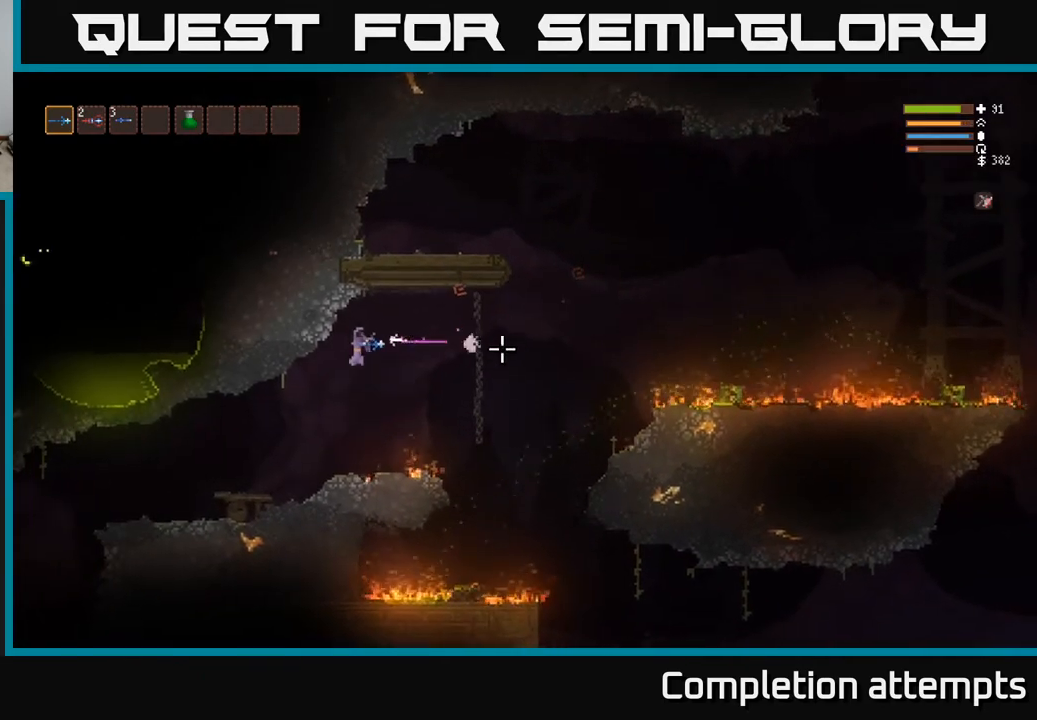
{"buttons": ["R2"], "left_stick": "left", "right_stick": "right", "events": [[283, "L2", "down"], [417, "L2", "up"]]}
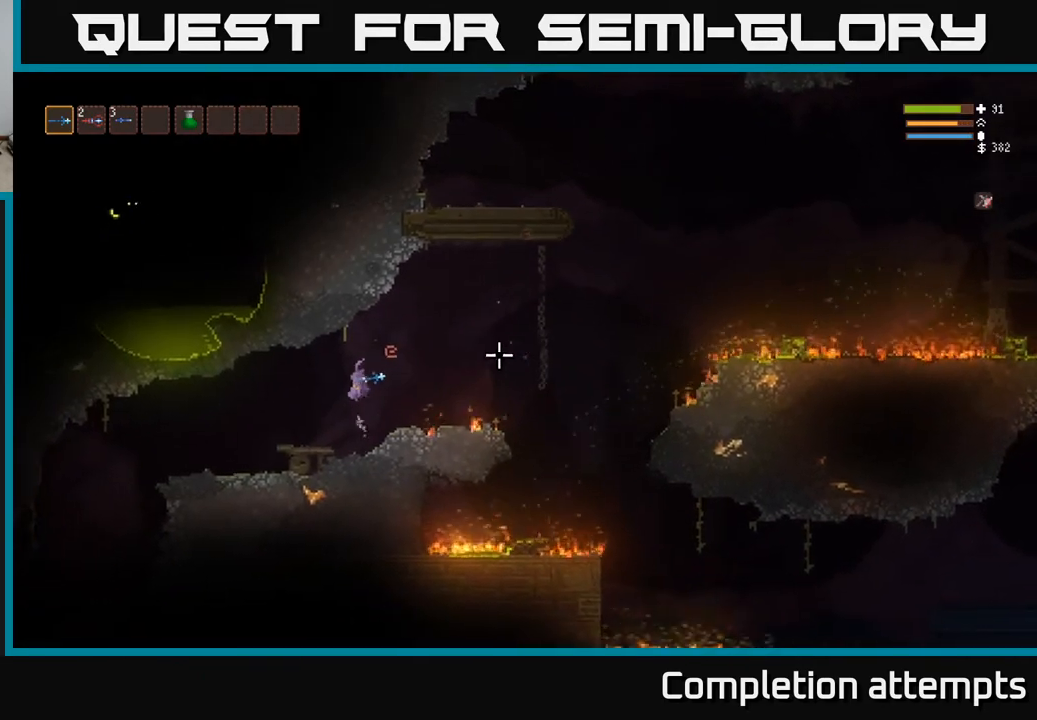
{"buttons": [], "left_stick": "left", "right_stick": "left", "events": [[217, "R2", "up"], [317, "right_stick", "left"]]}
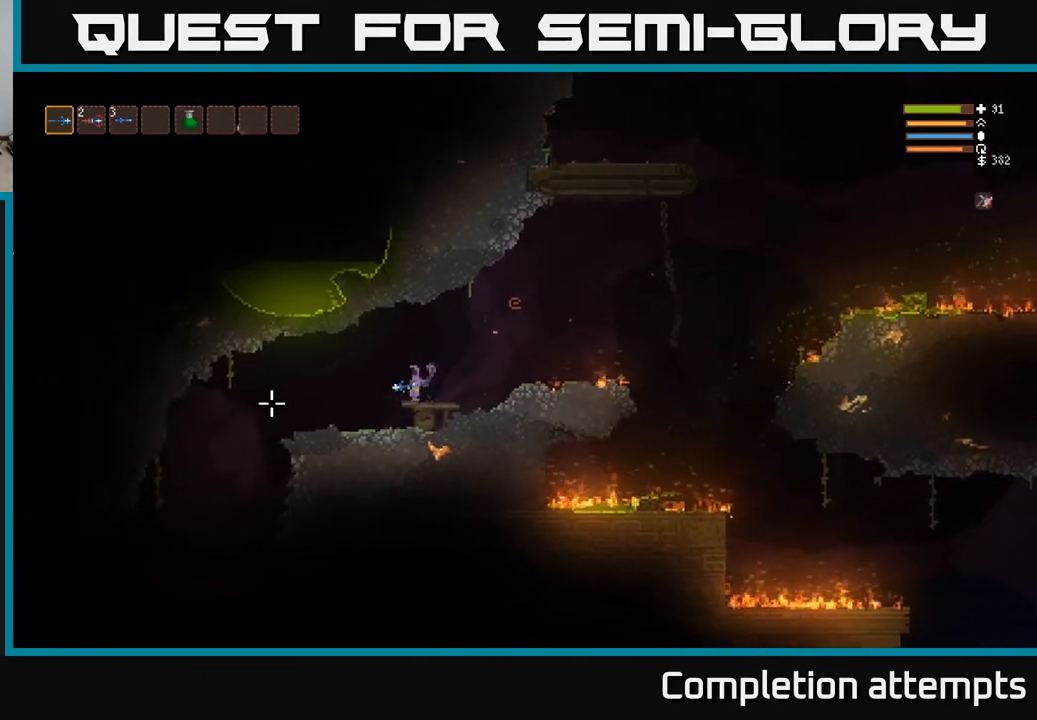
{"buttons": [], "left_stick": "left", "right_stick": "left", "events": [[233, "right_stick", "center"], [483, "right_stick", "left"]]}
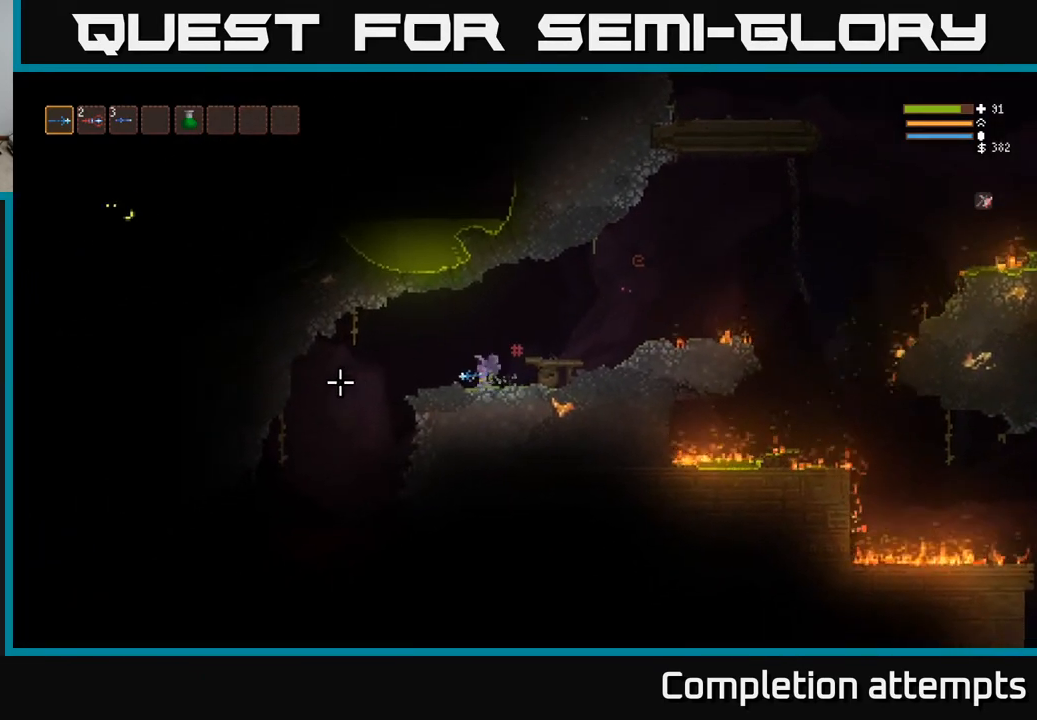
{"buttons": [], "left_stick": "left", "right_stick": "down-left", "events": [[33, "right_stick", "down-left"]]}
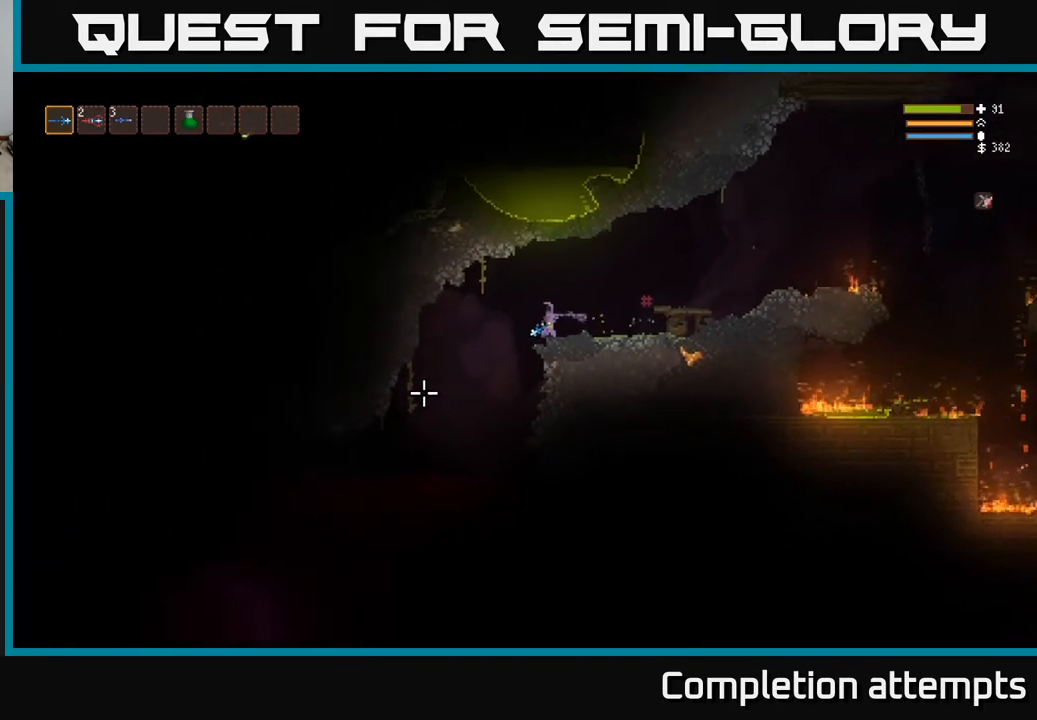
{"buttons": ["L2"], "left_stick": "center", "right_stick": "left", "events": [[200, "right_stick", "left"], [483, "left_stick", "center"], [500, "L2", "down"]]}
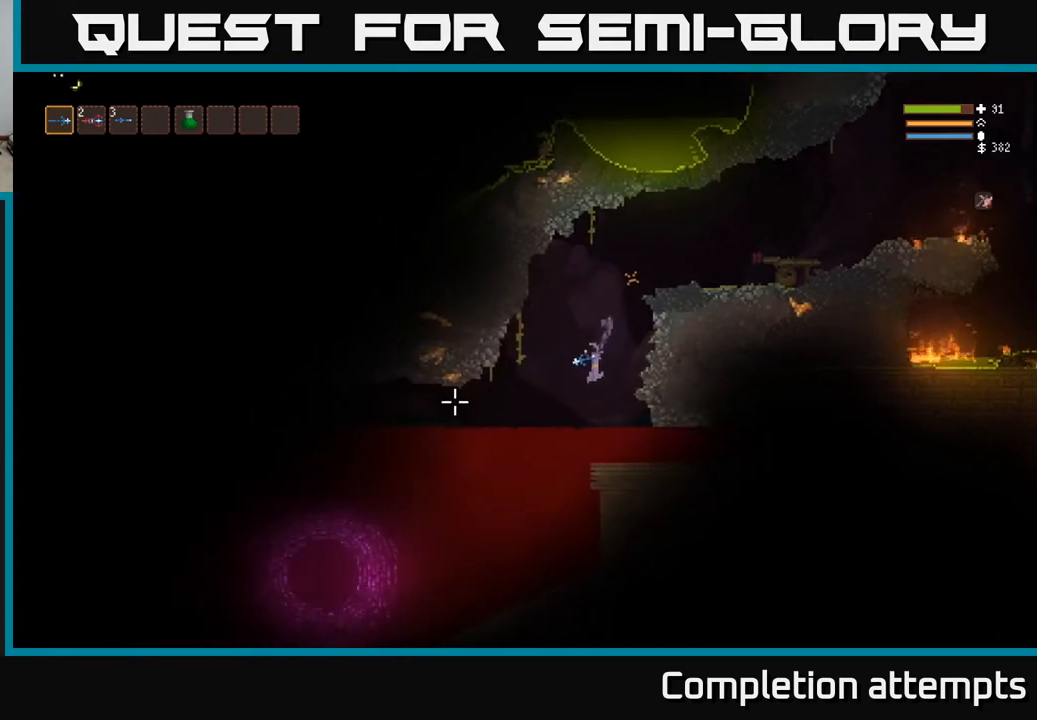
{"buttons": [], "left_stick": "left", "right_stick": "left", "events": [[67, "left_stick", "up-left"], [200, "left_stick", "left"], [250, "L2", "up"]]}
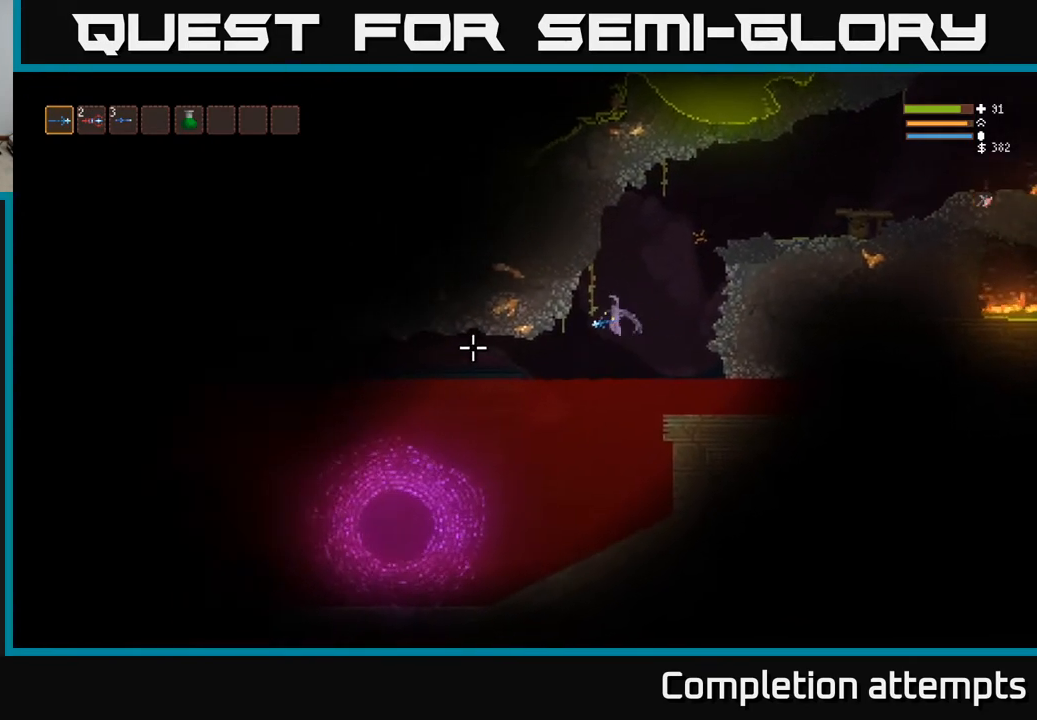
{"buttons": [], "left_stick": "left", "right_stick": "left", "events": [[267, "L2", "down"], [367, "L2", "up"]]}
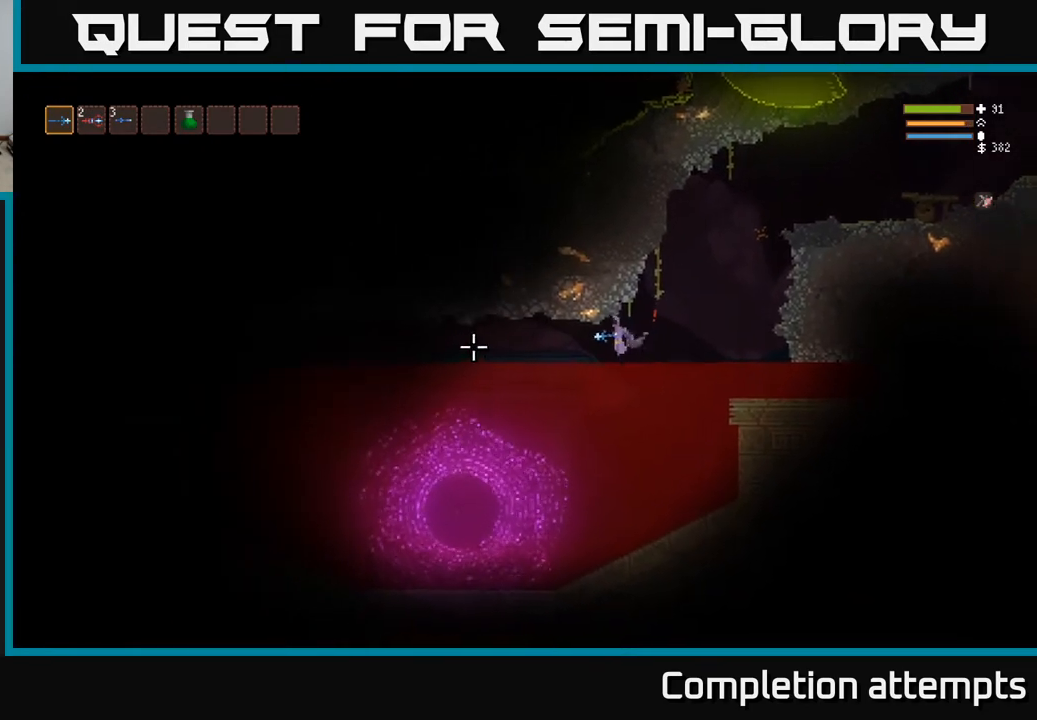
{"buttons": ["L2"], "left_stick": "left", "right_stick": "left", "events": [[400, "L2", "down"]]}
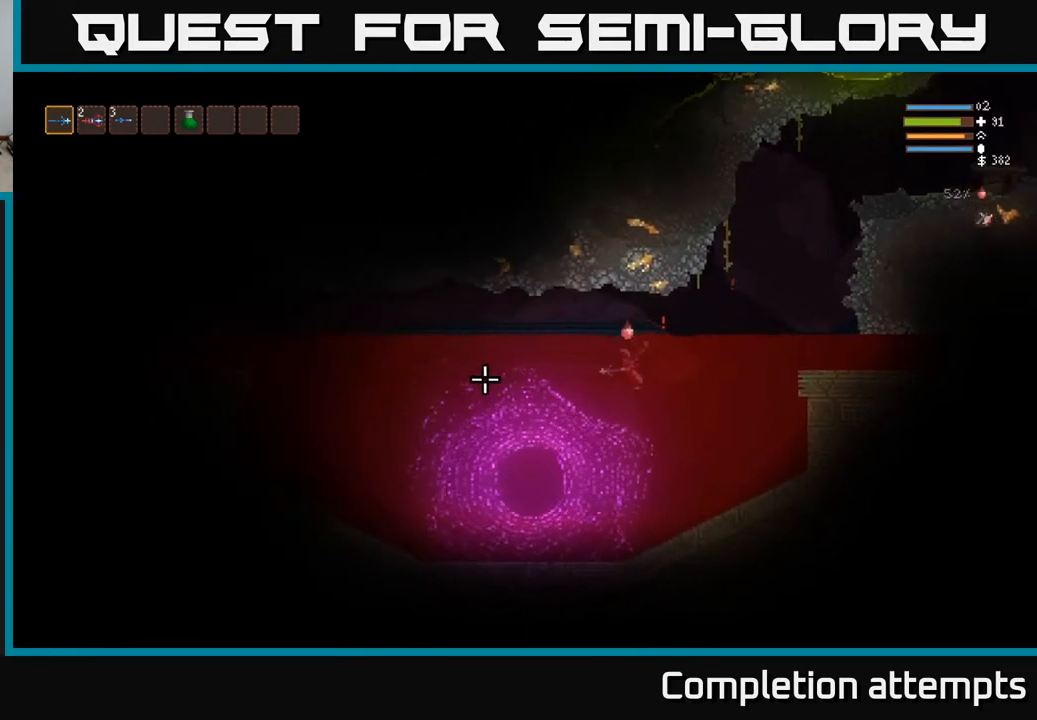
{"buttons": [], "left_stick": "left", "right_stick": "left", "events": [[67, "L2", "up"]]}
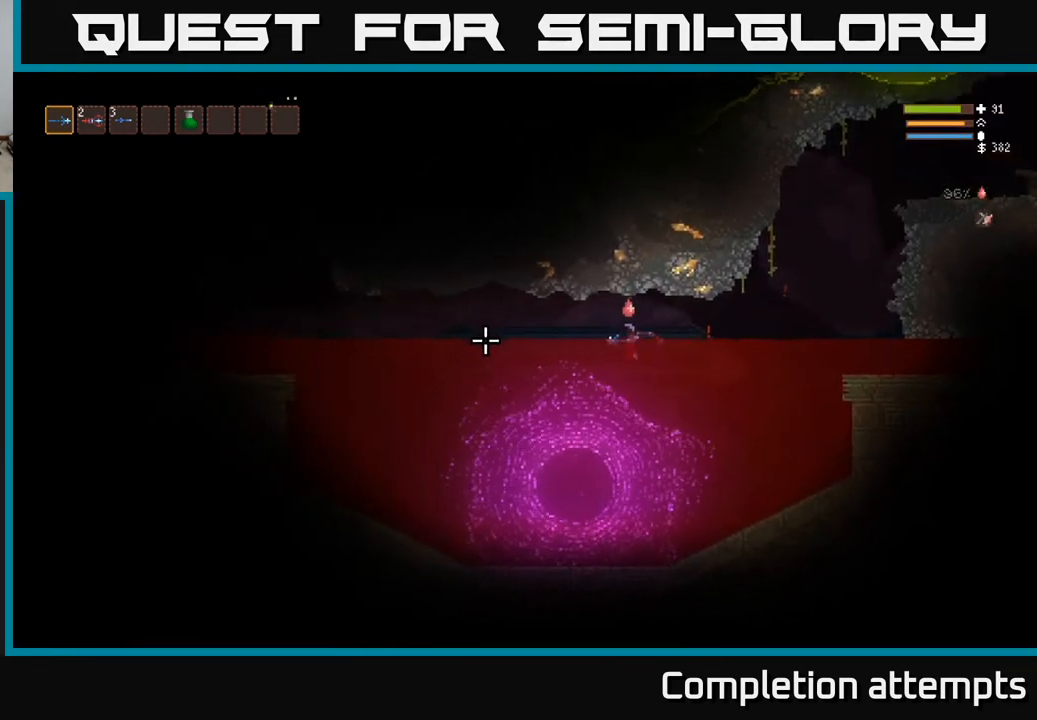
{"buttons": [], "left_stick": "left", "right_stick": "left", "events": [[100, "L2", "down"], [350, "L2", "up"]]}
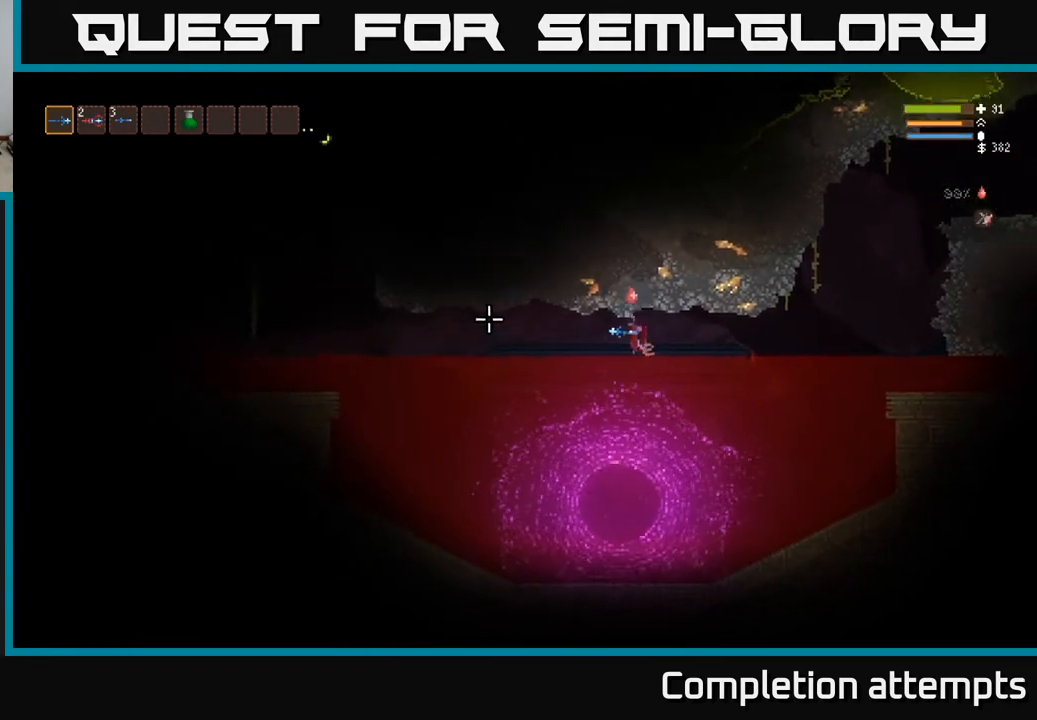
{"buttons": ["L2"], "left_stick": "left", "right_stick": "left", "events": [[400, "L2", "down"]]}
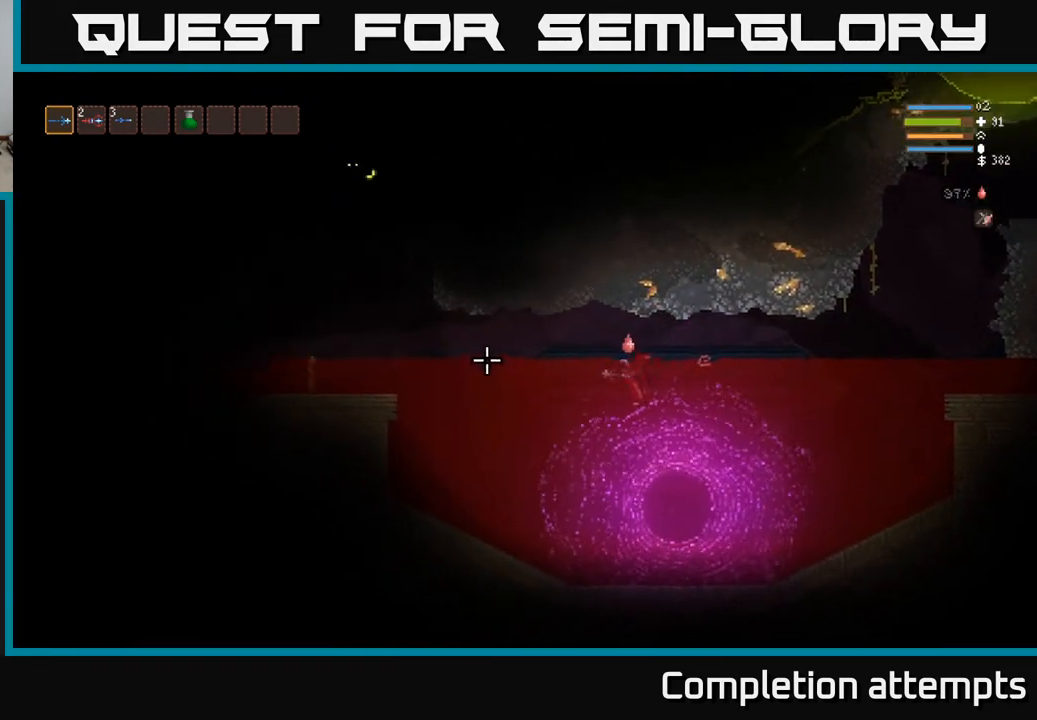
{"buttons": [], "left_stick": "left", "right_stick": "up-left", "events": [[33, "L2", "up"], [217, "right_stick", "up-left"]]}